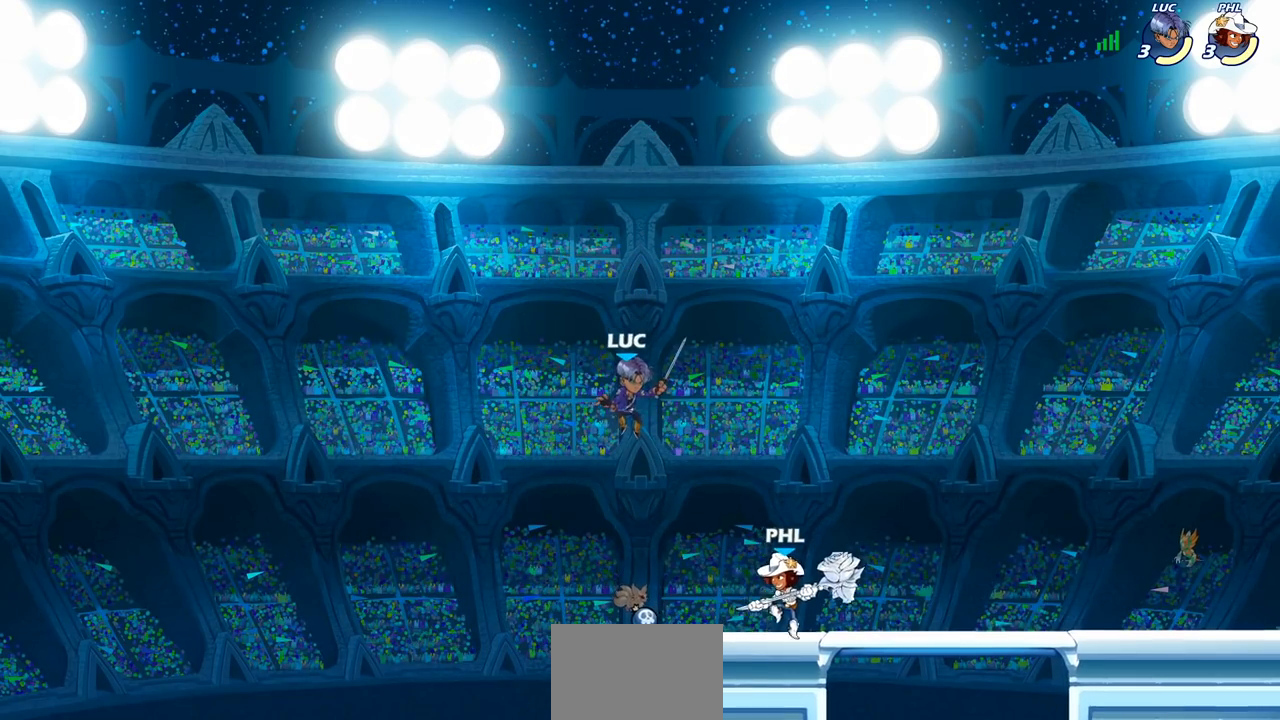
Gameplay with a controller (PlayStation layout); each line is a JSON object with the inputs held at the frame after it. "events" lists button and stick changes between this image and that frame as [ms after this image, input, new state], when the widget could be followed in between.
{"buttons": [], "left_stick": "right", "right_stick": "center", "events": [[317, "SQUARE", "down"], [317, "left_stick", "right"], [400, "SQUARE", "up"]]}
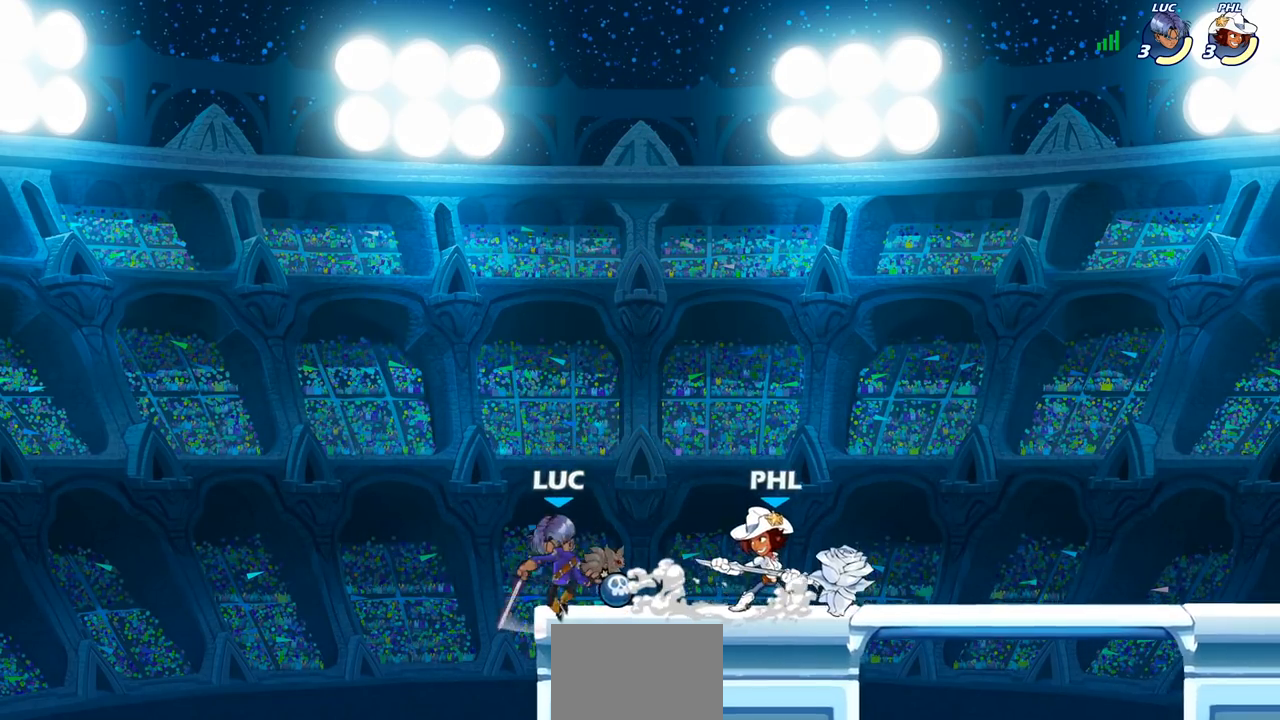
{"buttons": [], "left_stick": "left", "right_stick": "center", "events": [[217, "left_stick", "left"]]}
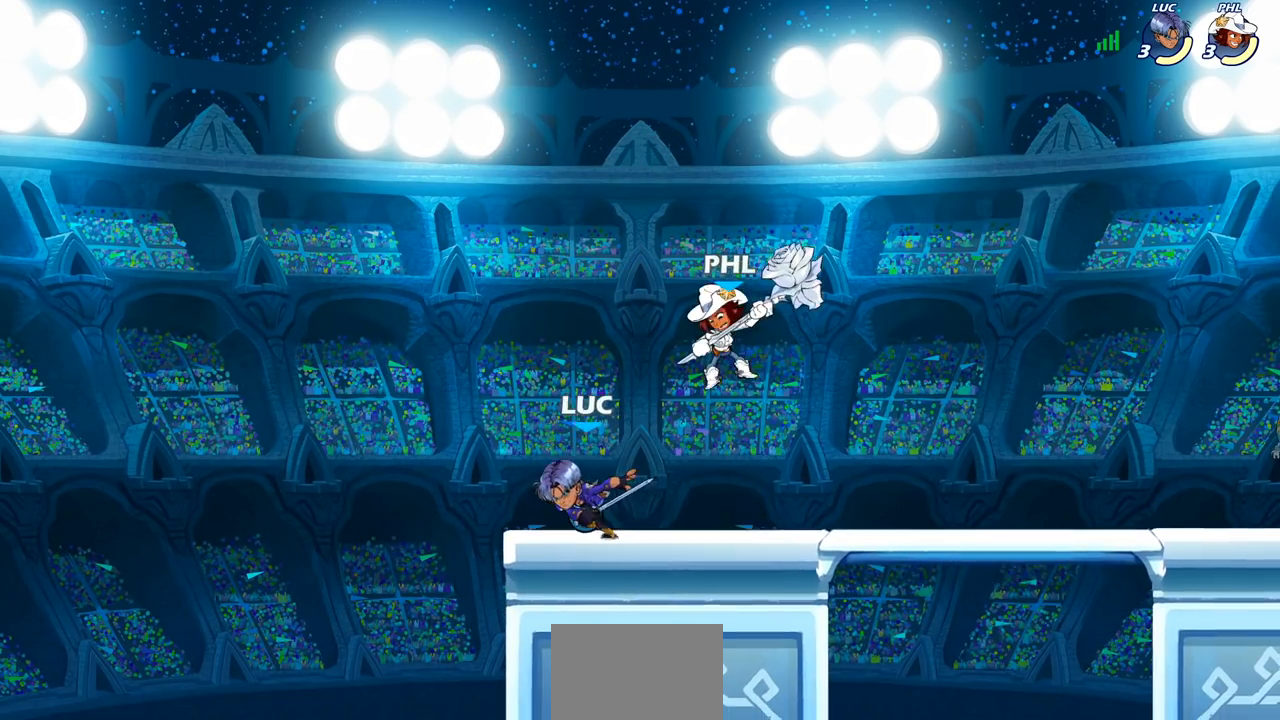
{"buttons": ["SQUARE"], "left_stick": "down", "right_stick": "center", "events": [[167, "left_stick", "right"], [417, "left_stick", "down"], [433, "SQUARE", "down"]]}
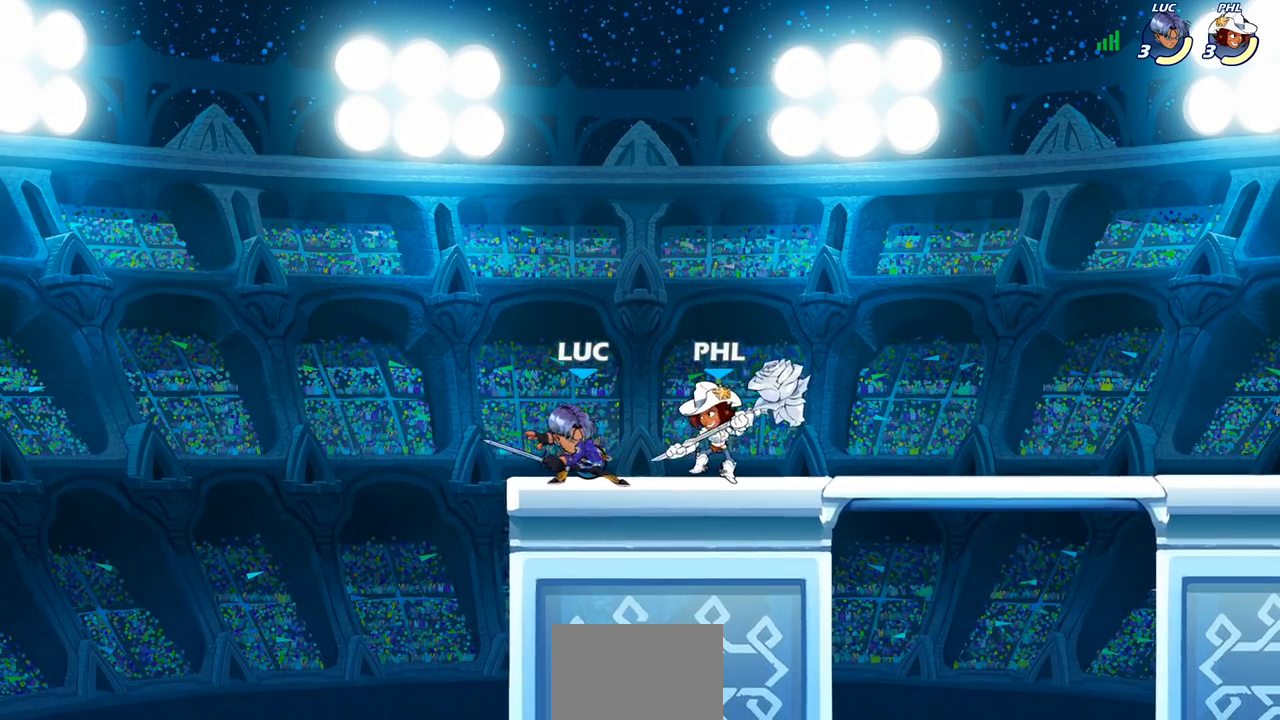
{"buttons": [], "left_stick": "center", "right_stick": "center", "events": [[17, "SQUARE", "up"], [67, "left_stick", "center"], [317, "left_stick", "right"], [350, "CROSS", "down"], [383, "SQUARE", "down"], [417, "CROSS", "up"], [450, "SQUARE", "up"], [467, "left_stick", "center"]]}
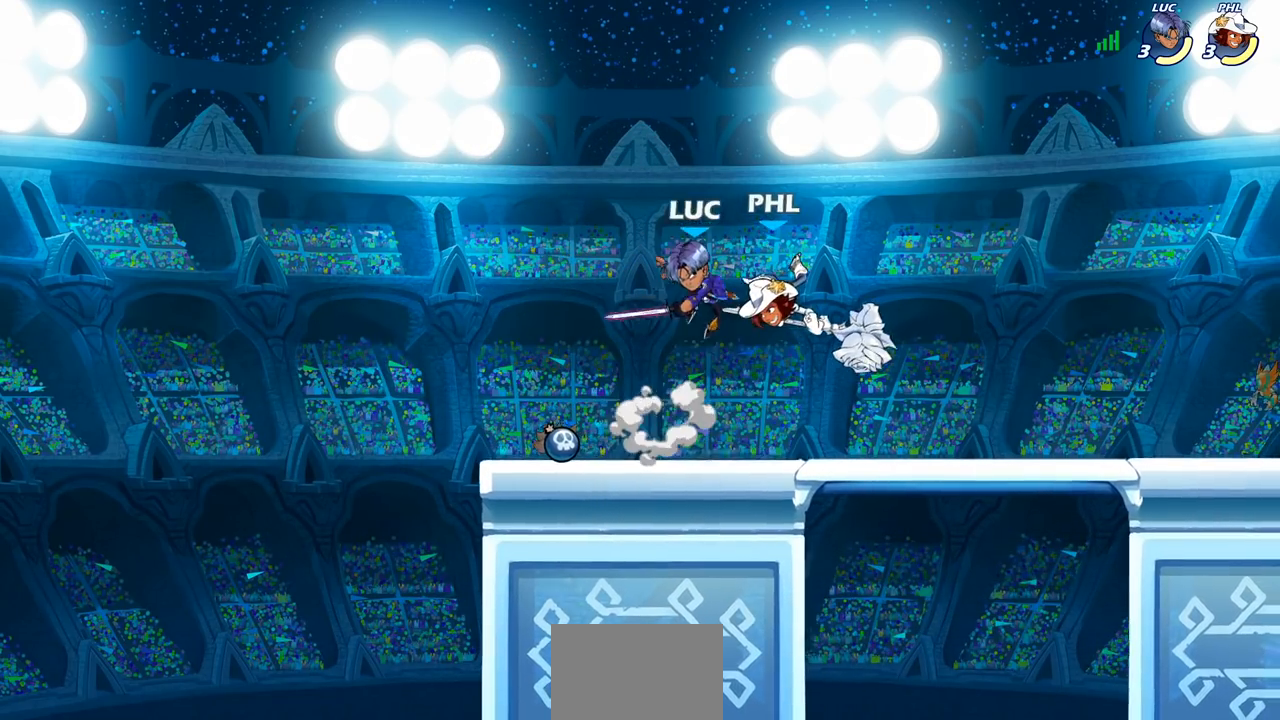
{"buttons": [], "left_stick": "left", "right_stick": "center", "events": [[350, "left_stick", "down-left"], [467, "left_stick", "left"]]}
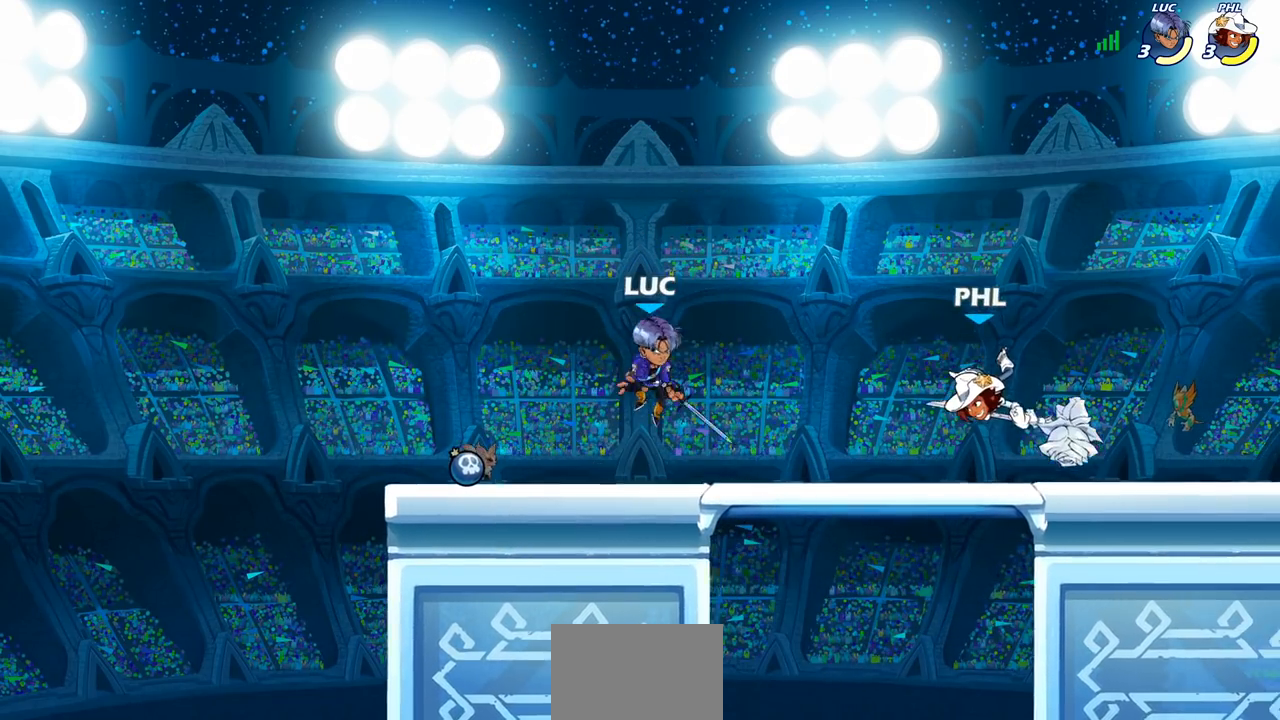
{"buttons": ["CIRCLE"], "left_stick": "center", "right_stick": "center", "events": [[50, "left_stick", "up-left"], [133, "left_stick", "right"], [367, "left_stick", "up-right"], [383, "R2", "down"], [450, "CIRCLE", "down"], [483, "left_stick", "center"], [500, "R2", "up"]]}
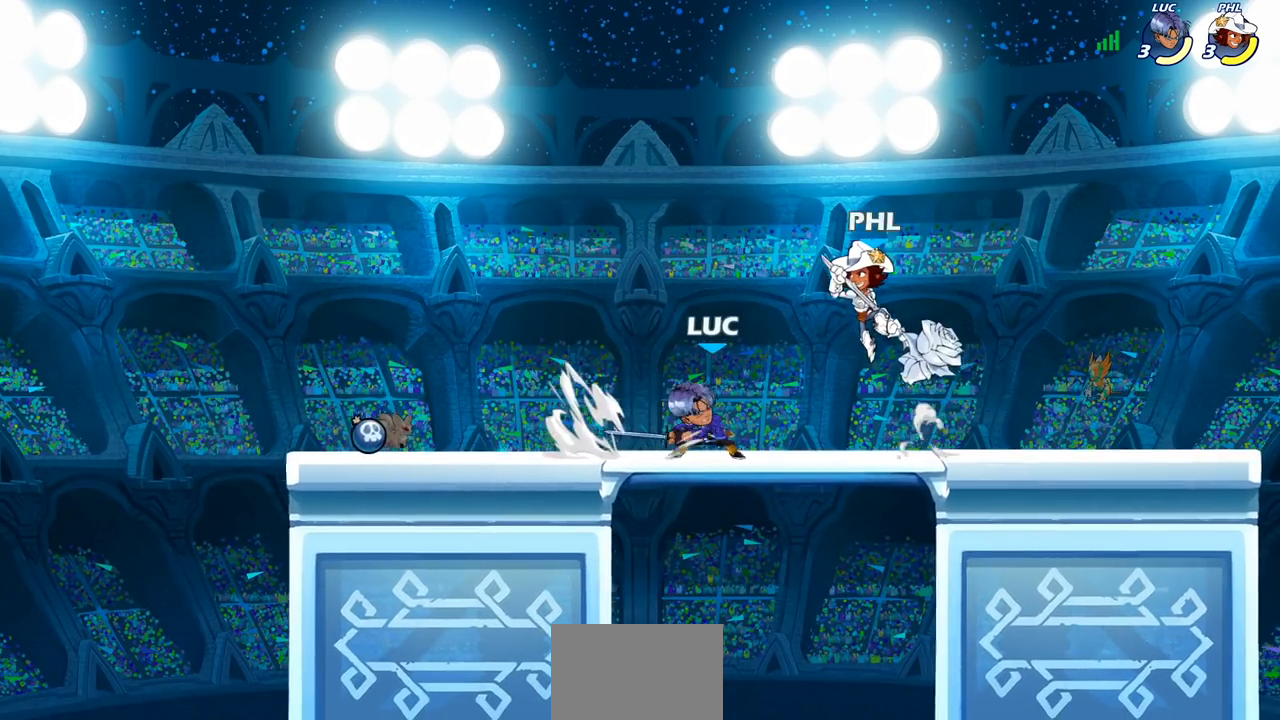
{"buttons": [], "left_stick": "center", "right_stick": "center", "events": [[33, "CIRCLE", "up"]]}
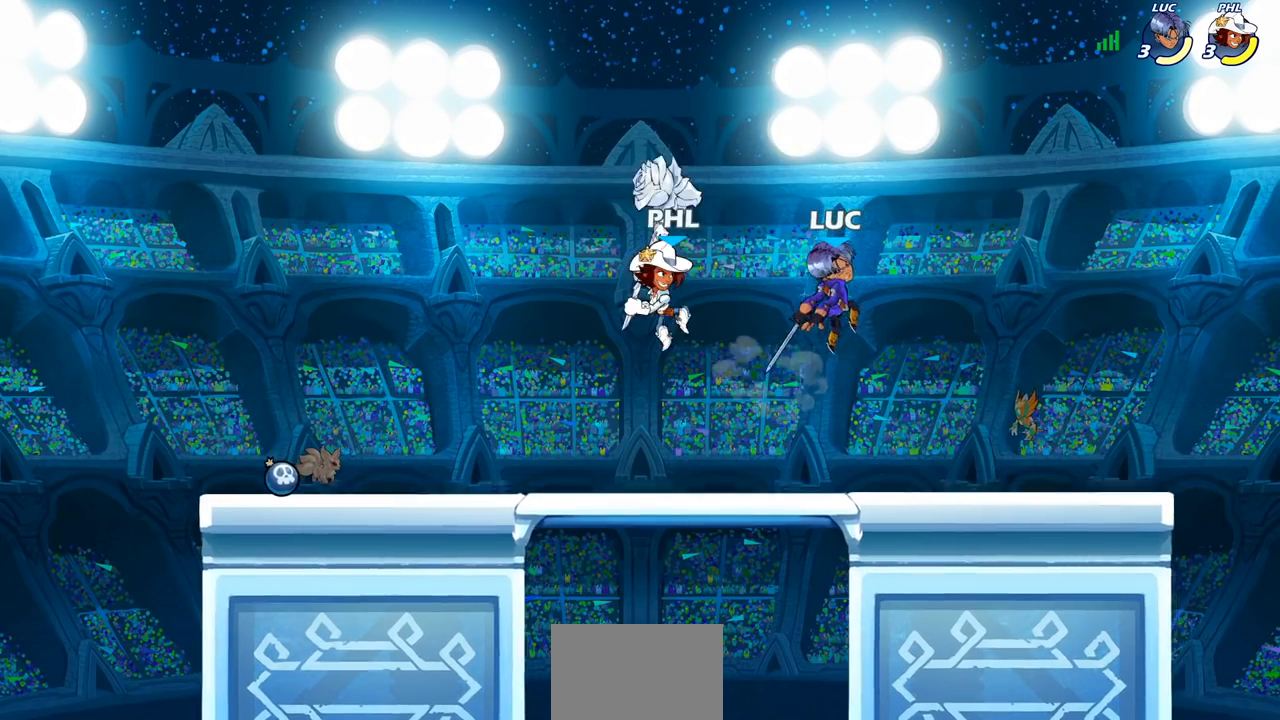
{"buttons": [], "left_stick": "down-left", "right_stick": "center", "events": [[33, "left_stick", "right"], [150, "left_stick", "up-right"], [200, "CROSS", "down"], [367, "CROSS", "up"], [433, "left_stick", "down-left"]]}
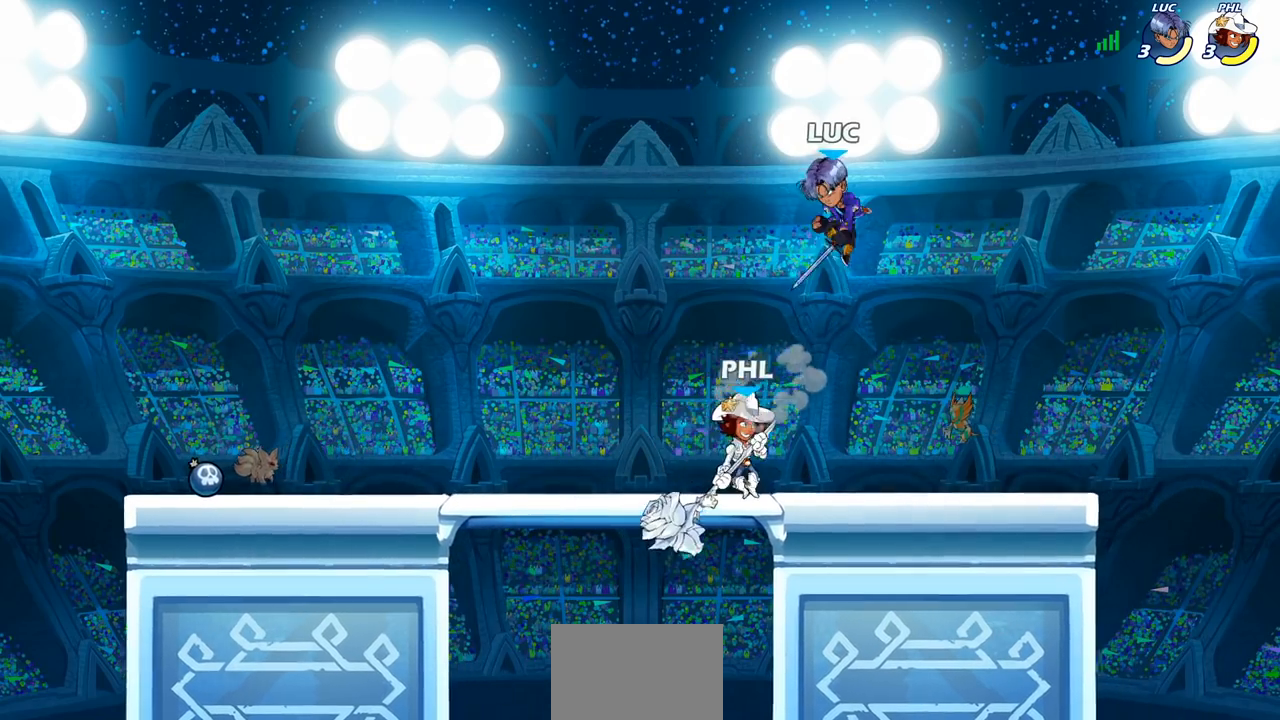
{"buttons": [], "left_stick": "up-left", "right_stick": "center", "events": [[67, "SQUARE", "down"], [150, "SQUARE", "up"], [200, "left_stick", "right"], [500, "left_stick", "up-left"]]}
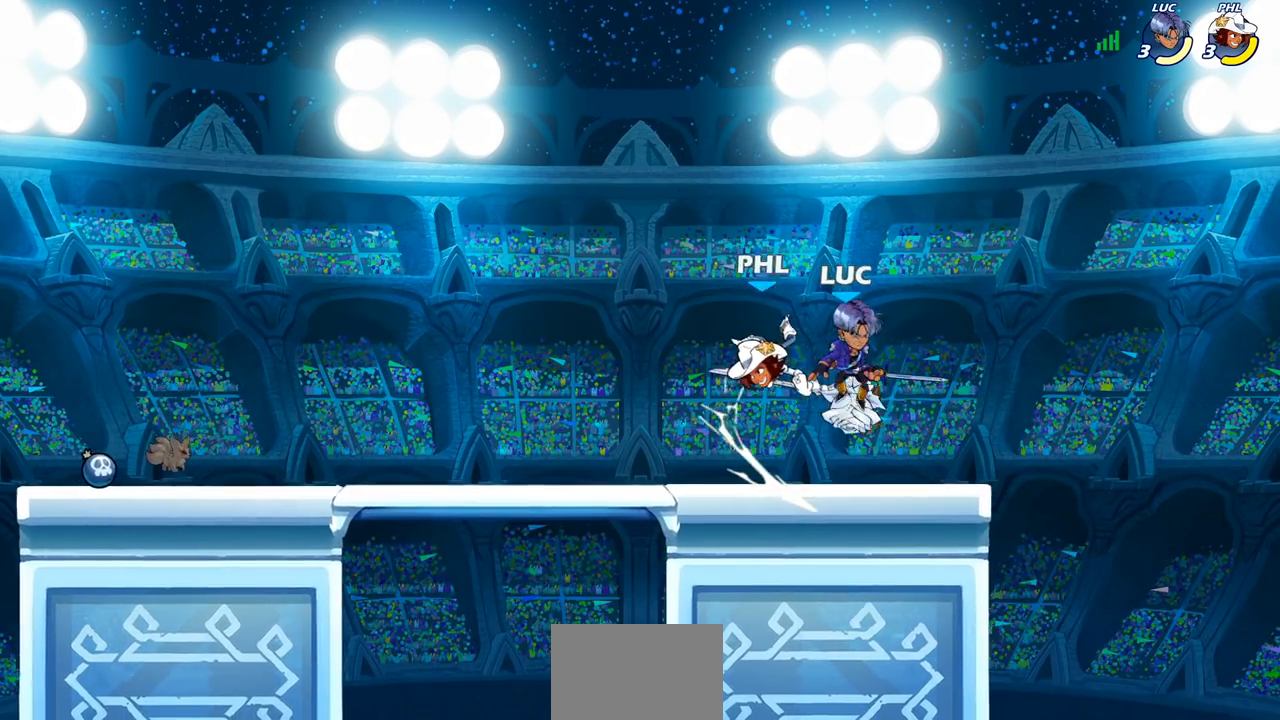
{"buttons": ["CROSS"], "left_stick": "left", "right_stick": "center", "events": [[50, "left_stick", "left"], [500, "CROSS", "down"]]}
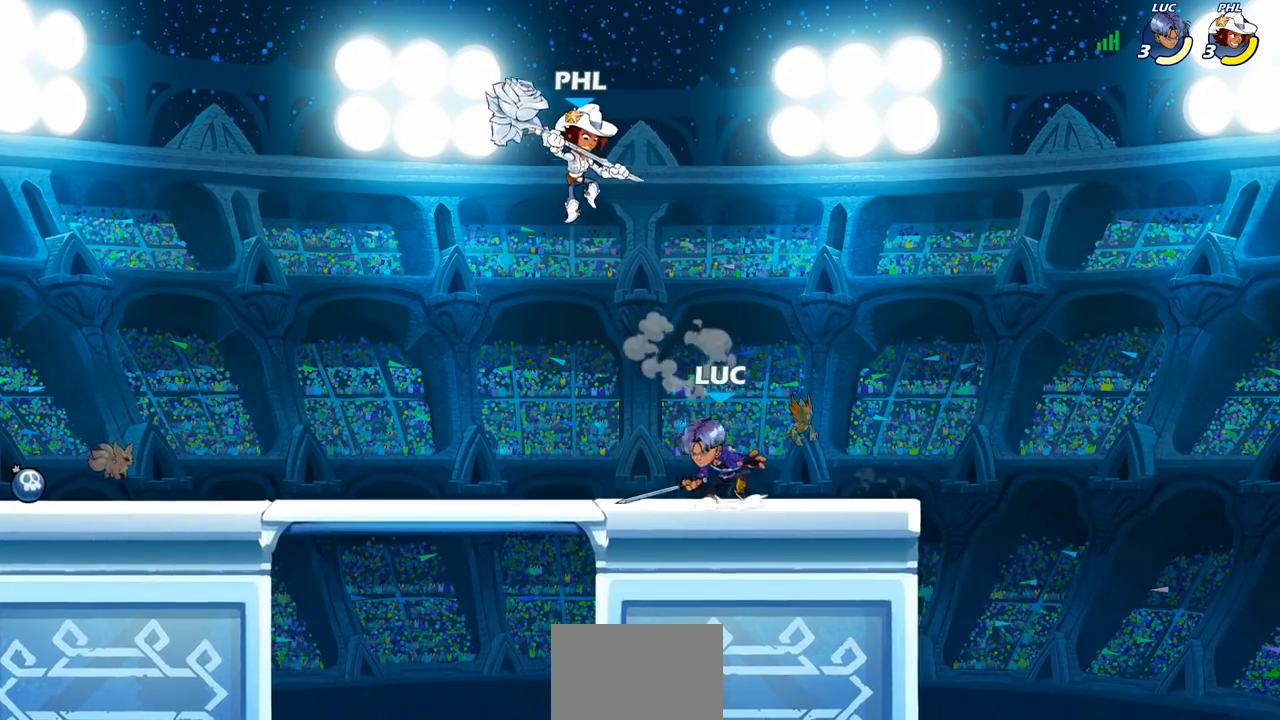
{"buttons": [], "left_stick": "up-right", "right_stick": "center", "events": [[67, "CIRCLE", "down"], [83, "CROSS", "up"], [183, "CIRCLE", "up"], [317, "left_stick", "up-right"]]}
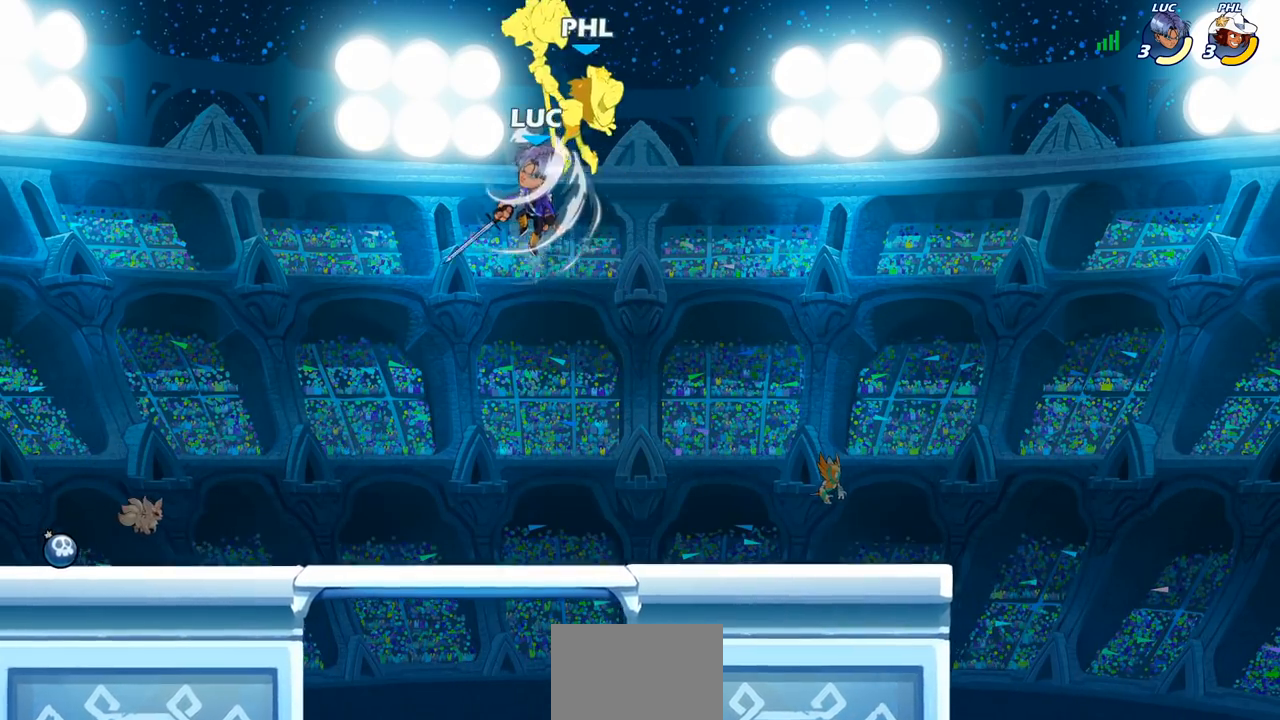
{"buttons": [], "left_stick": "center", "right_stick": "center", "events": [[250, "left_stick", "up"], [483, "left_stick", "center"]]}
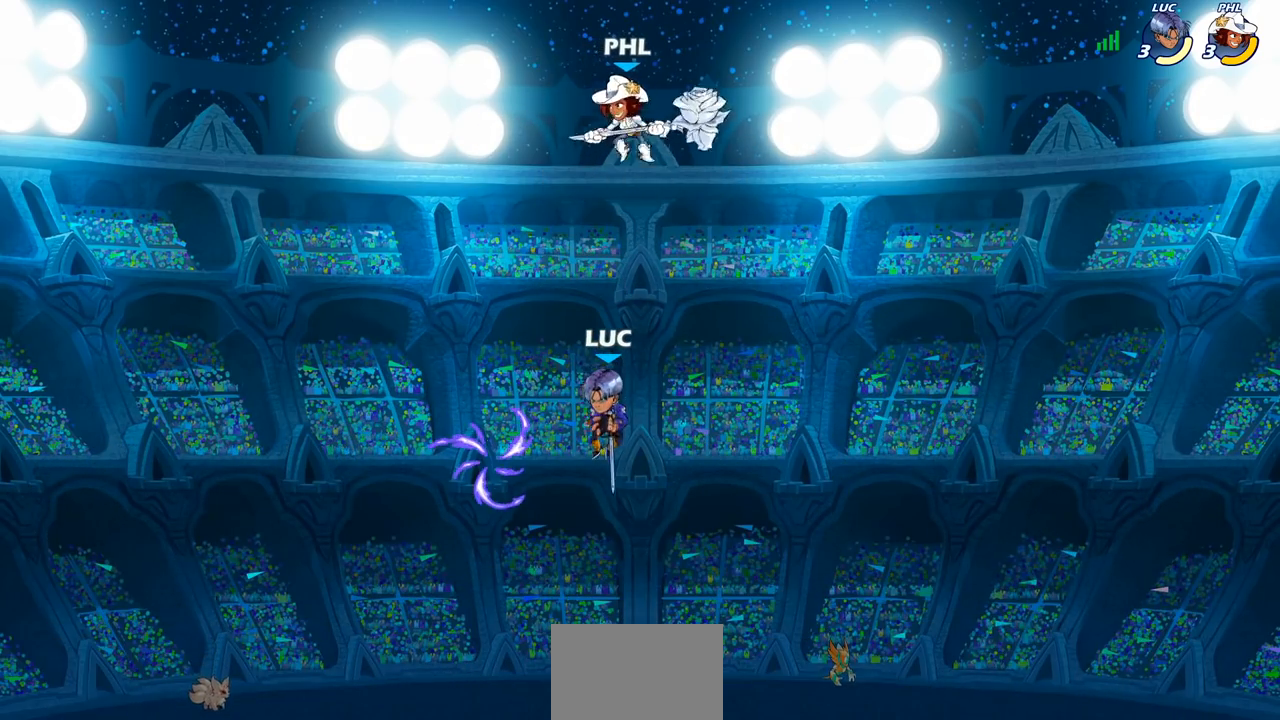
{"buttons": ["CIRCLE", "R2"], "left_stick": "center", "right_stick": "center", "events": [[17, "R2", "down"], [67, "CIRCLE", "down"]]}
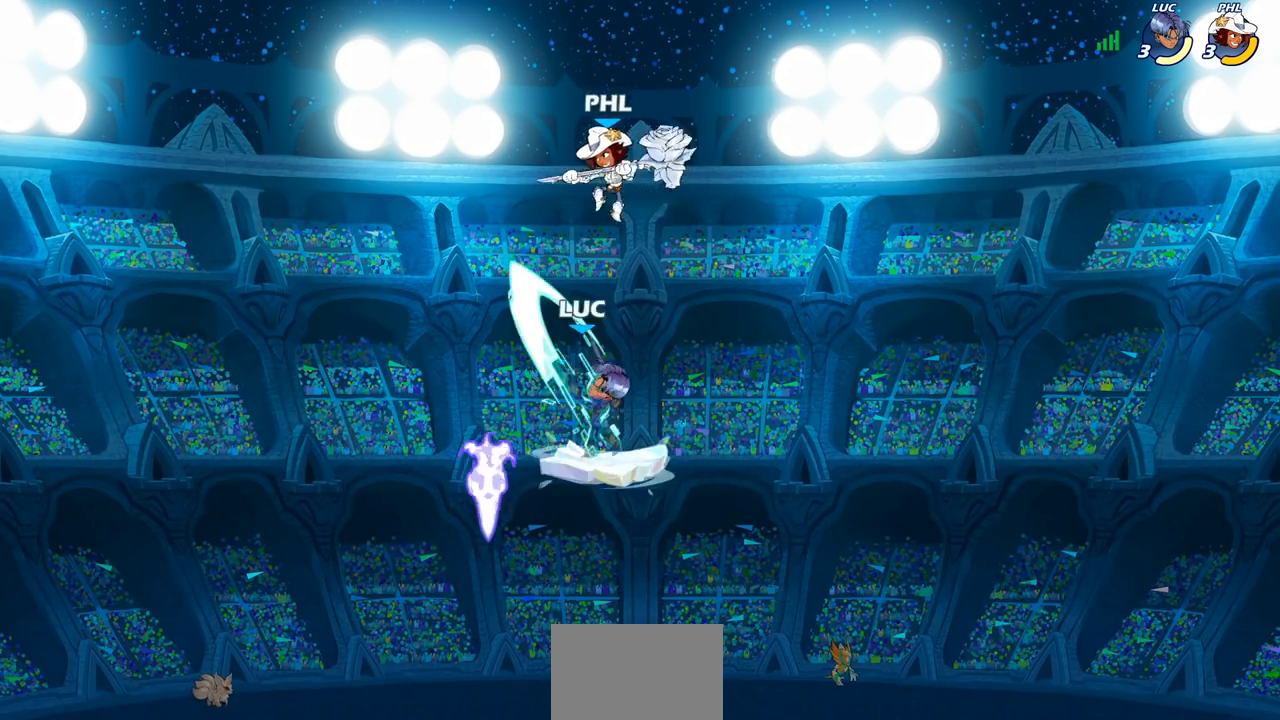
{"buttons": ["CROSS"], "left_stick": "center", "right_stick": "center", "events": [[267, "CIRCLE", "up"], [300, "R2", "up"], [483, "CROSS", "down"]]}
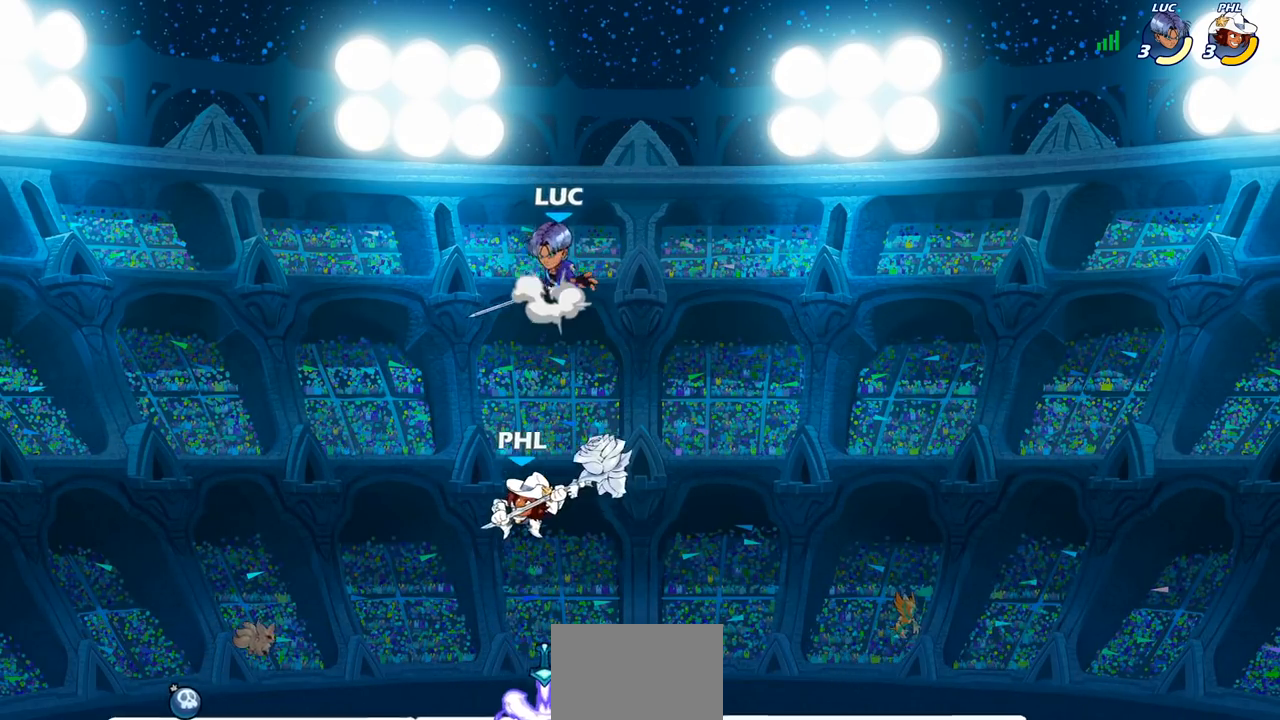
{"buttons": ["R1"], "left_stick": "down", "right_stick": "center", "events": [[150, "CROSS", "up"], [267, "left_stick", "down"], [450, "R1", "down"]]}
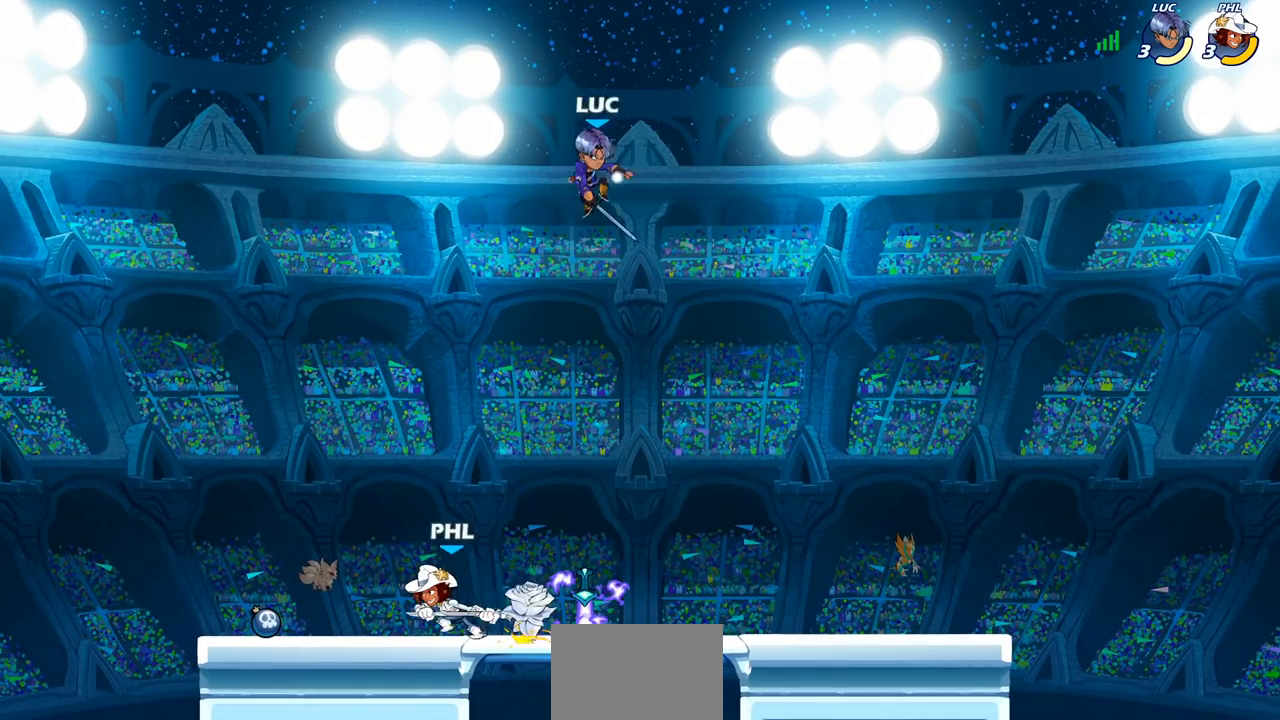
{"buttons": [], "left_stick": "right", "right_stick": "center", "events": [[17, "R1", "up"], [50, "left_stick", "center"], [267, "left_stick", "right"]]}
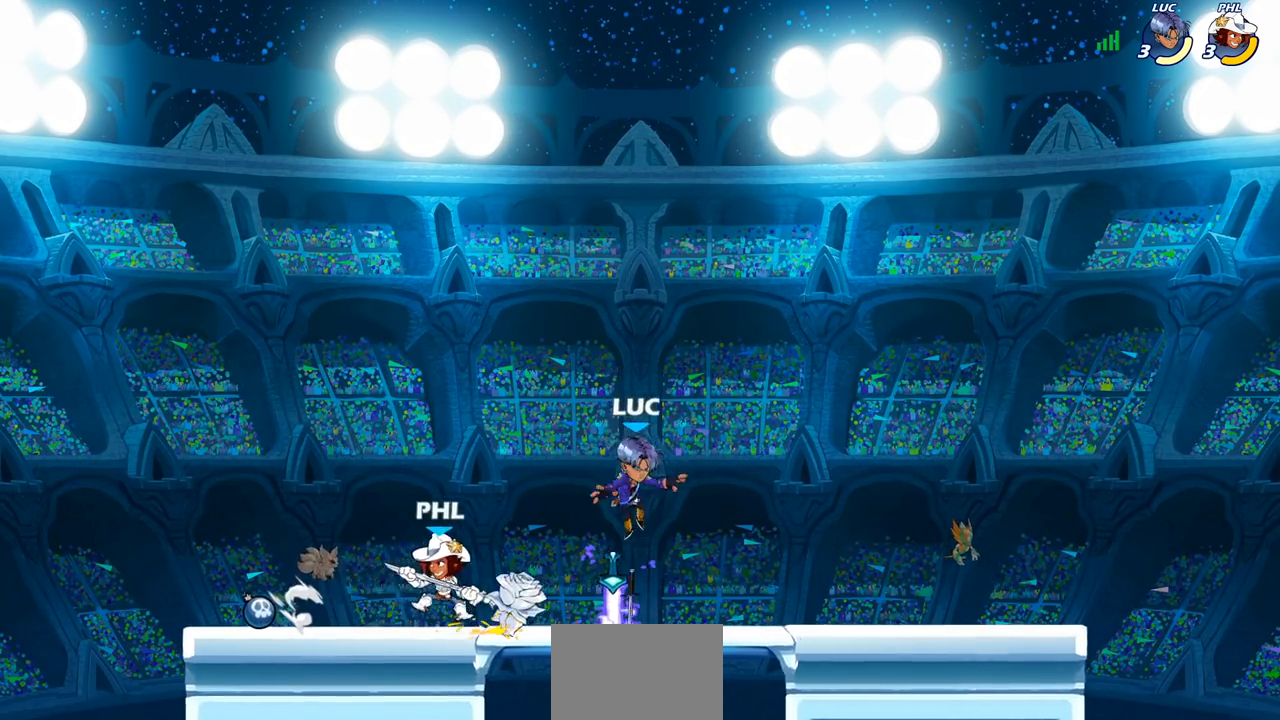
{"buttons": [], "left_stick": "center", "right_stick": "center", "events": [[17, "R1", "down"], [100, "R1", "up"], [233, "left_stick", "left"], [250, "SQUARE", "down"], [333, "SQUARE", "up"], [350, "left_stick", "center"]]}
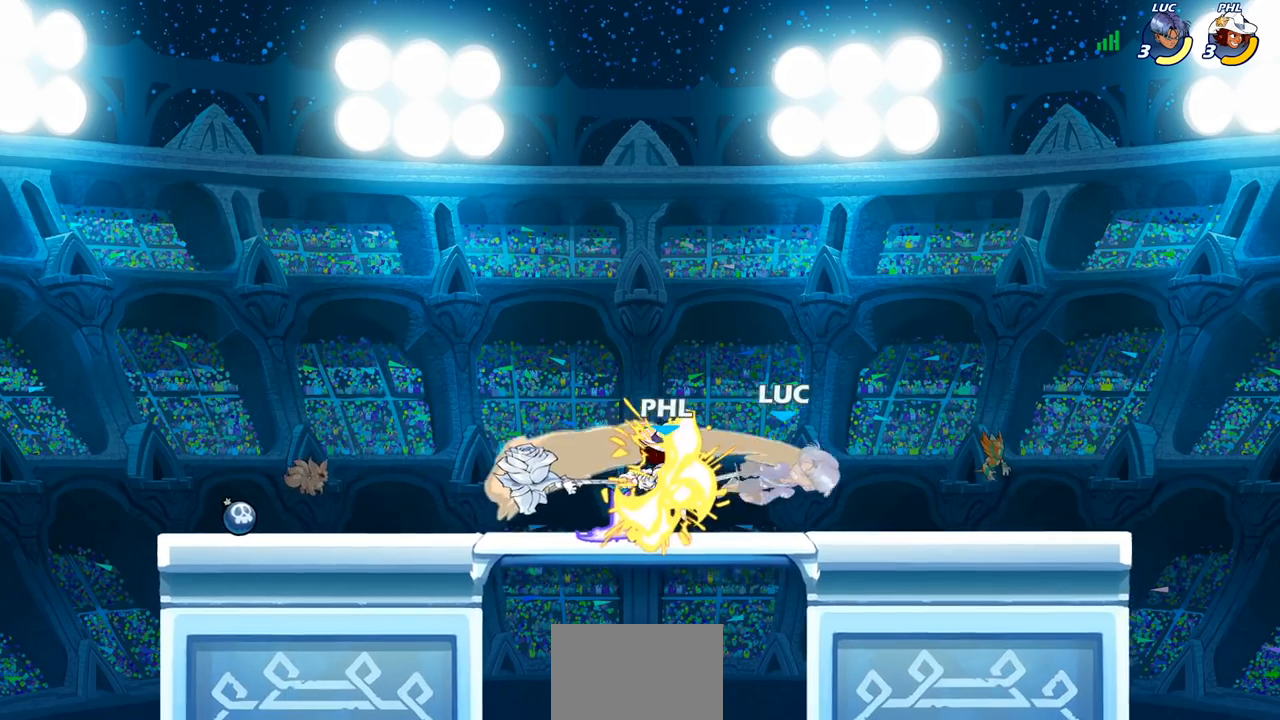
{"buttons": [], "left_stick": "center", "right_stick": "center", "events": [[217, "left_stick", "left"], [300, "R2", "down"], [333, "SQUARE", "down"], [400, "left_stick", "center"], [417, "R2", "up"], [417, "SQUARE", "up"]]}
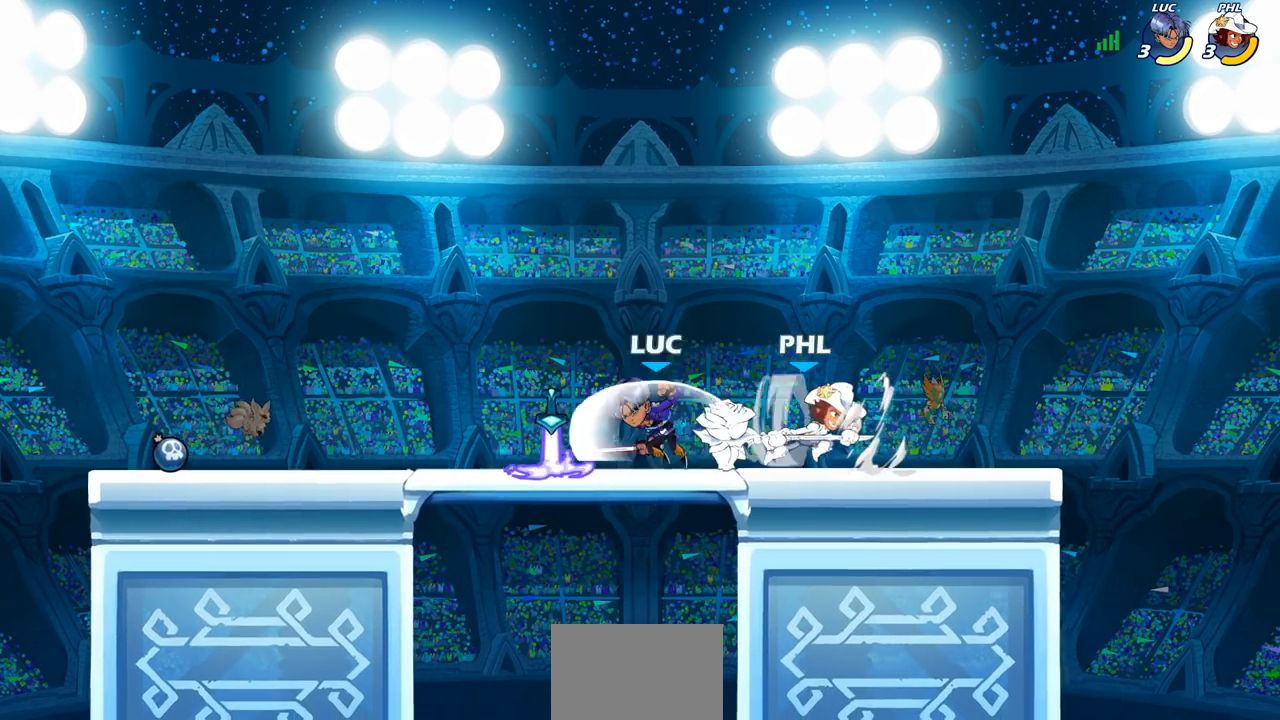
{"buttons": [], "left_stick": "center", "right_stick": "center", "events": []}
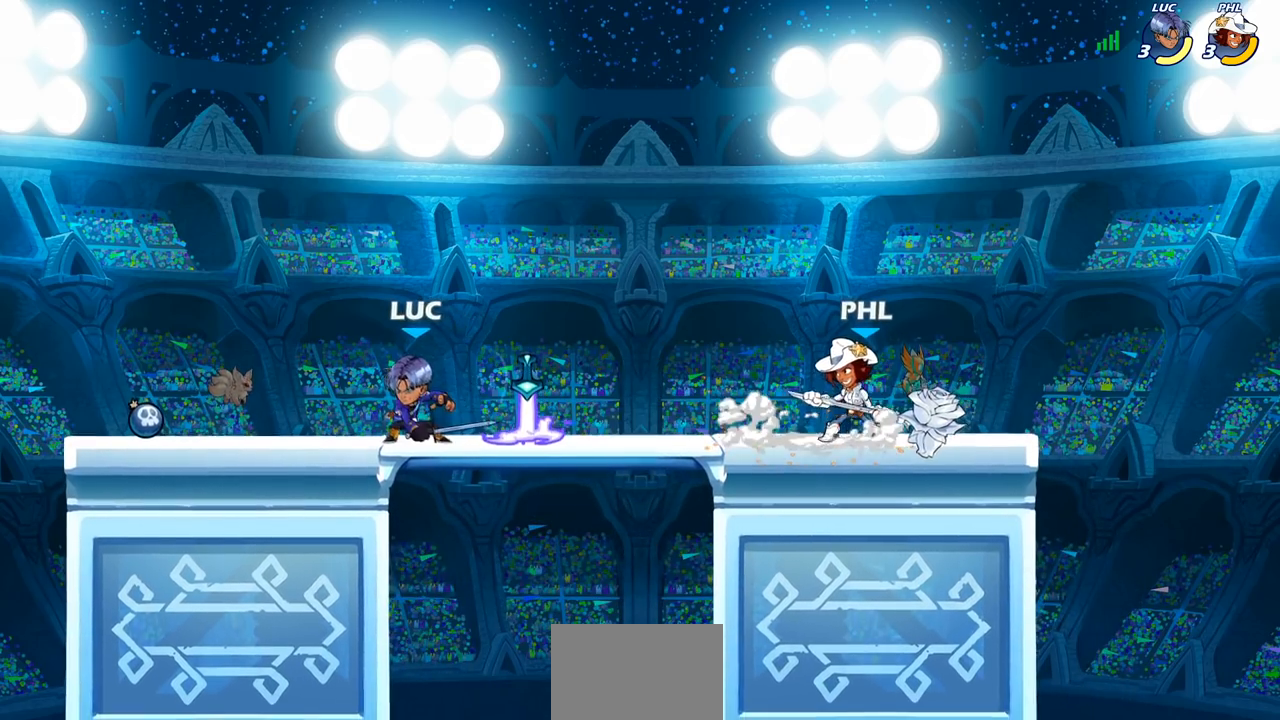
{"buttons": ["SQUARE"], "left_stick": "up-left", "right_stick": "center", "events": [[17, "left_stick", "right"], [200, "R2", "down"], [250, "left_stick", "left"], [267, "R2", "up"], [500, "SQUARE", "down"], [500, "left_stick", "up-left"]]}
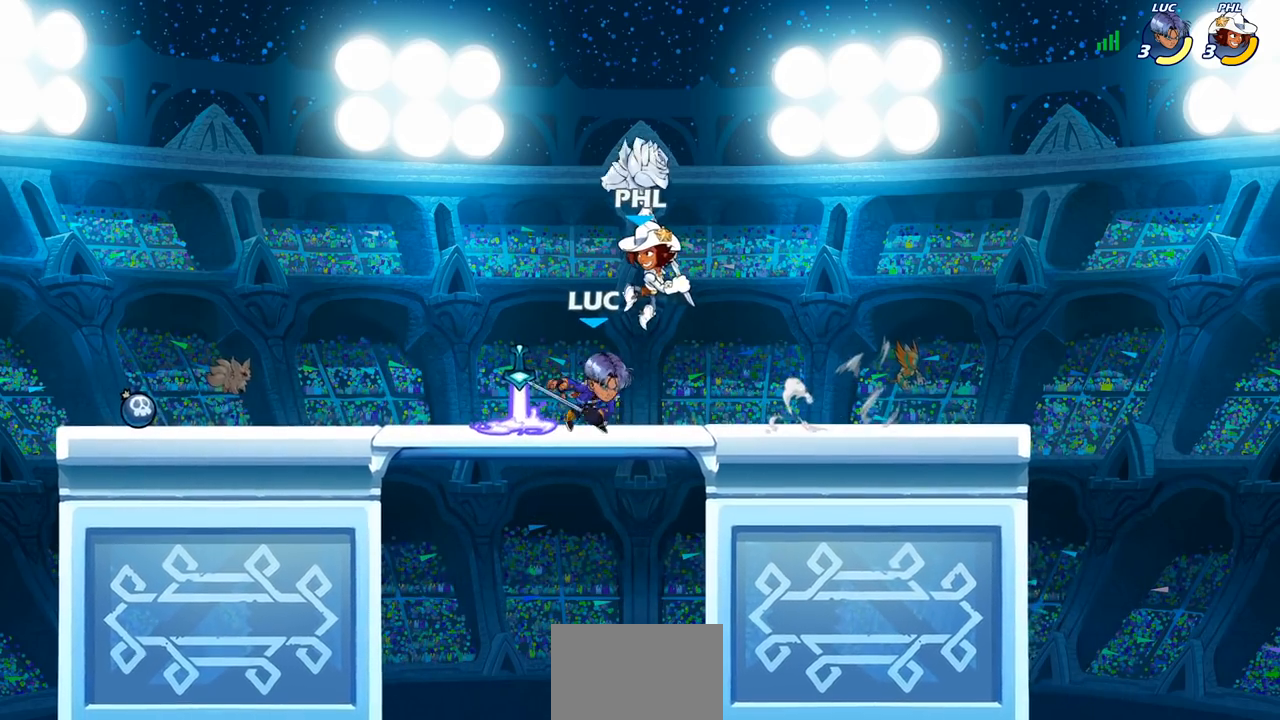
{"buttons": [], "left_stick": "center", "right_stick": "center", "events": [[17, "left_stick", "center"], [50, "SQUARE", "up"], [300, "SQUARE", "down"], [383, "SQUARE", "up"]]}
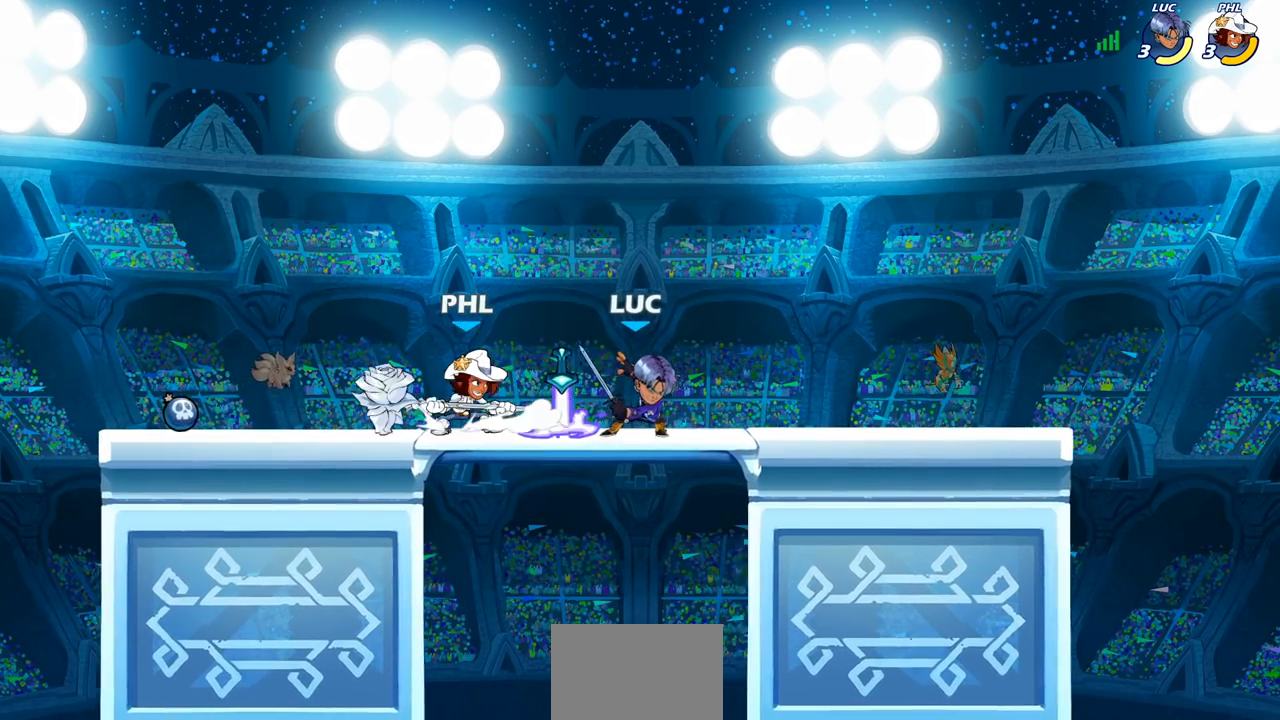
{"buttons": [], "left_stick": "left", "right_stick": "center", "events": [[50, "left_stick", "left"], [117, "SQUARE", "down"], [200, "SQUARE", "up"], [283, "left_stick", "center"], [483, "left_stick", "left"]]}
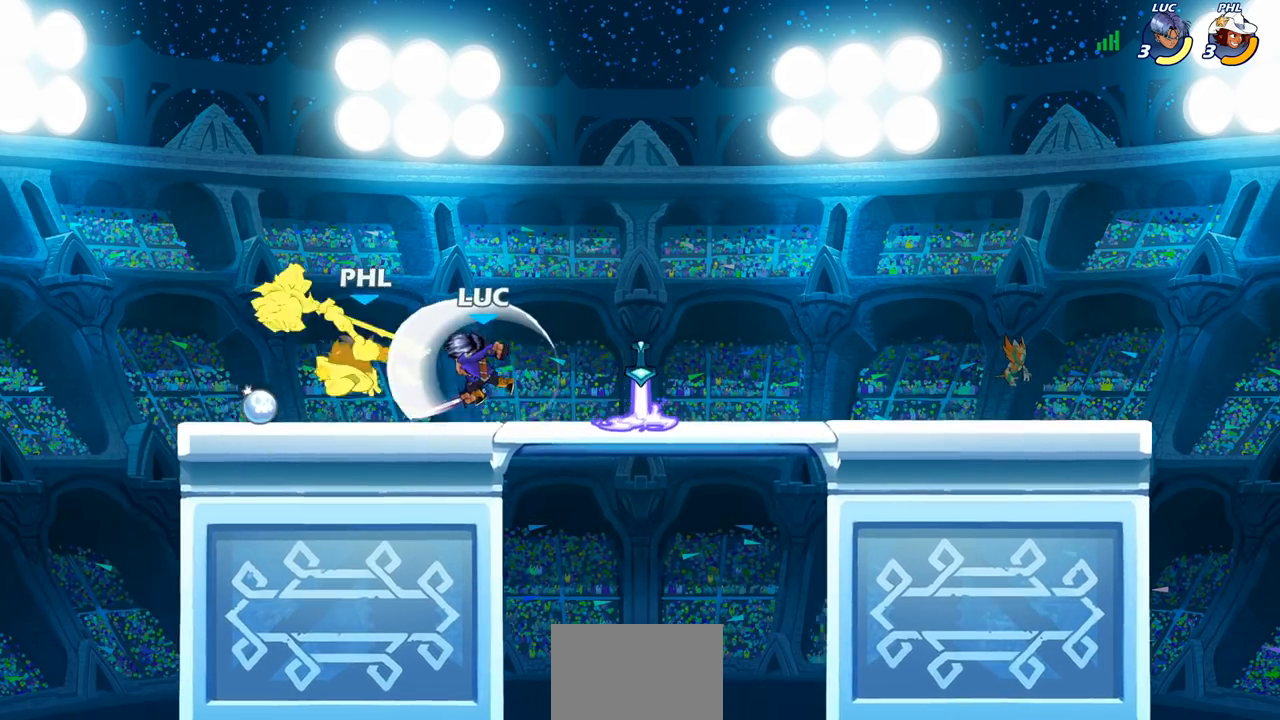
{"buttons": [], "left_stick": "center", "right_stick": "center", "events": [[117, "left_stick", "down-left"], [150, "R2", "down"], [183, "SQUARE", "down"], [217, "R2", "up"], [250, "left_stick", "center"], [267, "SQUARE", "up"]]}
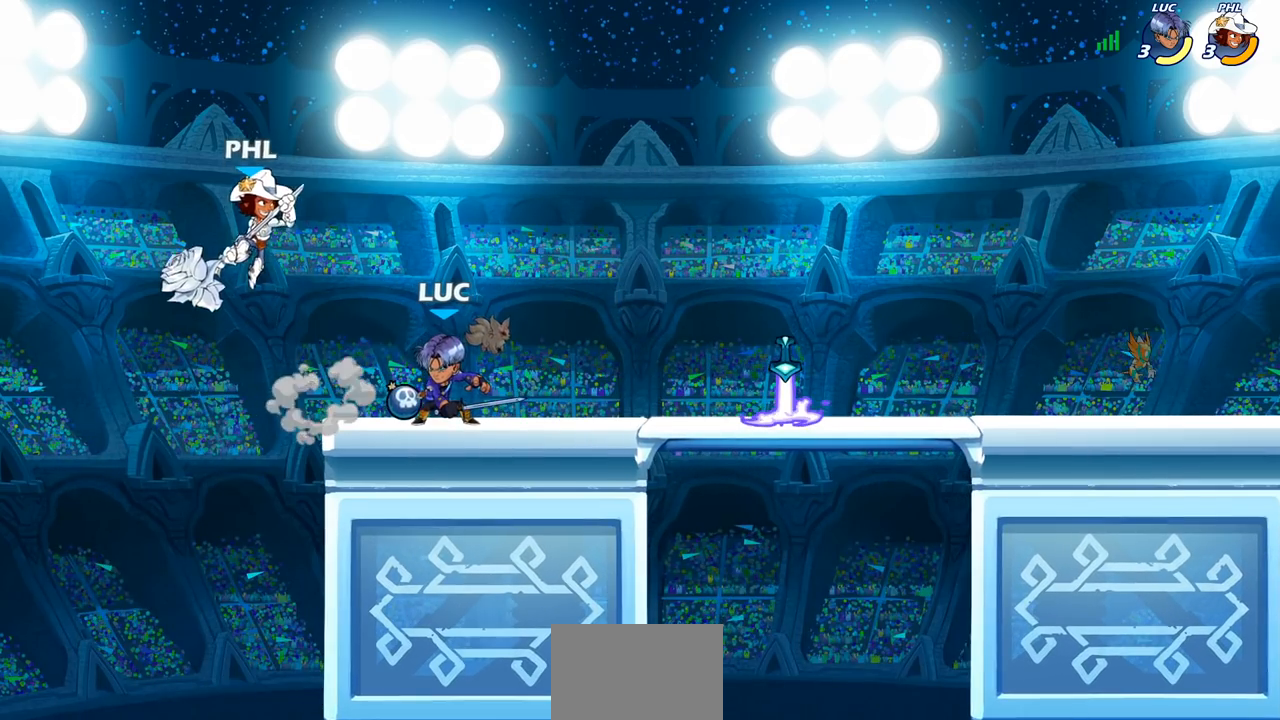
{"buttons": [], "left_stick": "center", "right_stick": "center", "events": [[450, "CIRCLE", "down"], [500, "CIRCLE", "up"]]}
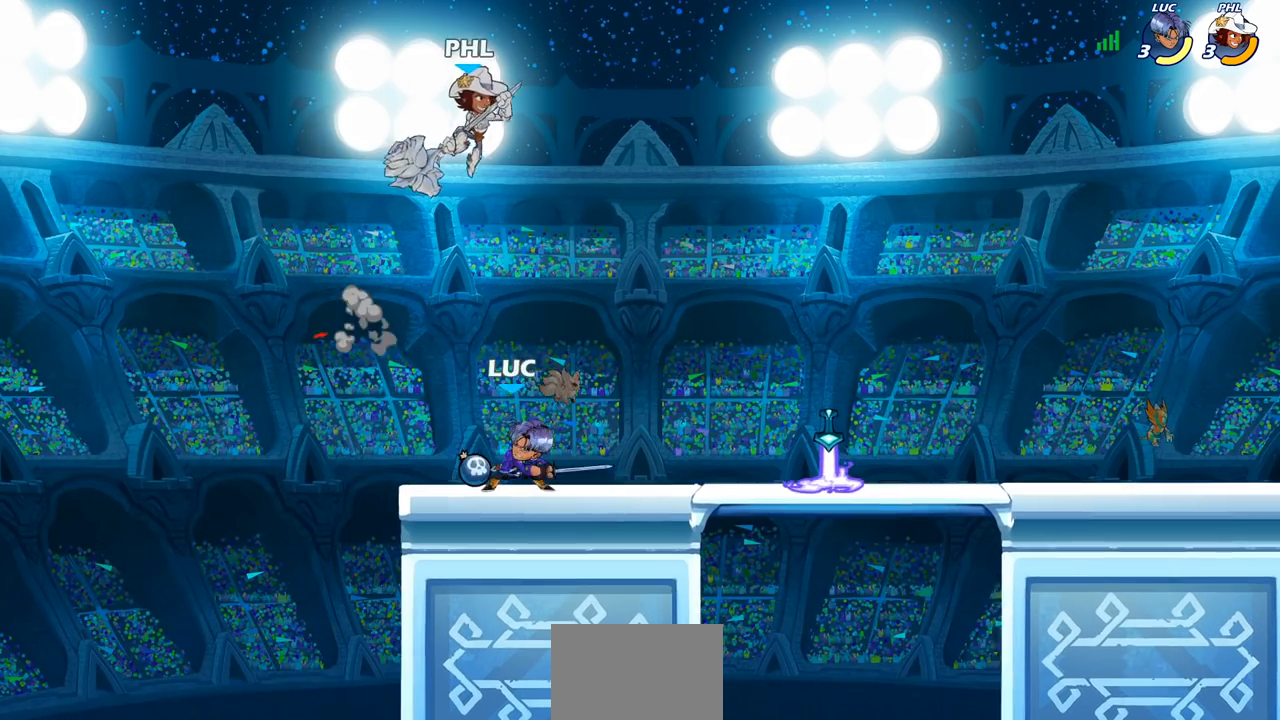
{"buttons": [], "left_stick": "center", "right_stick": "center", "events": []}
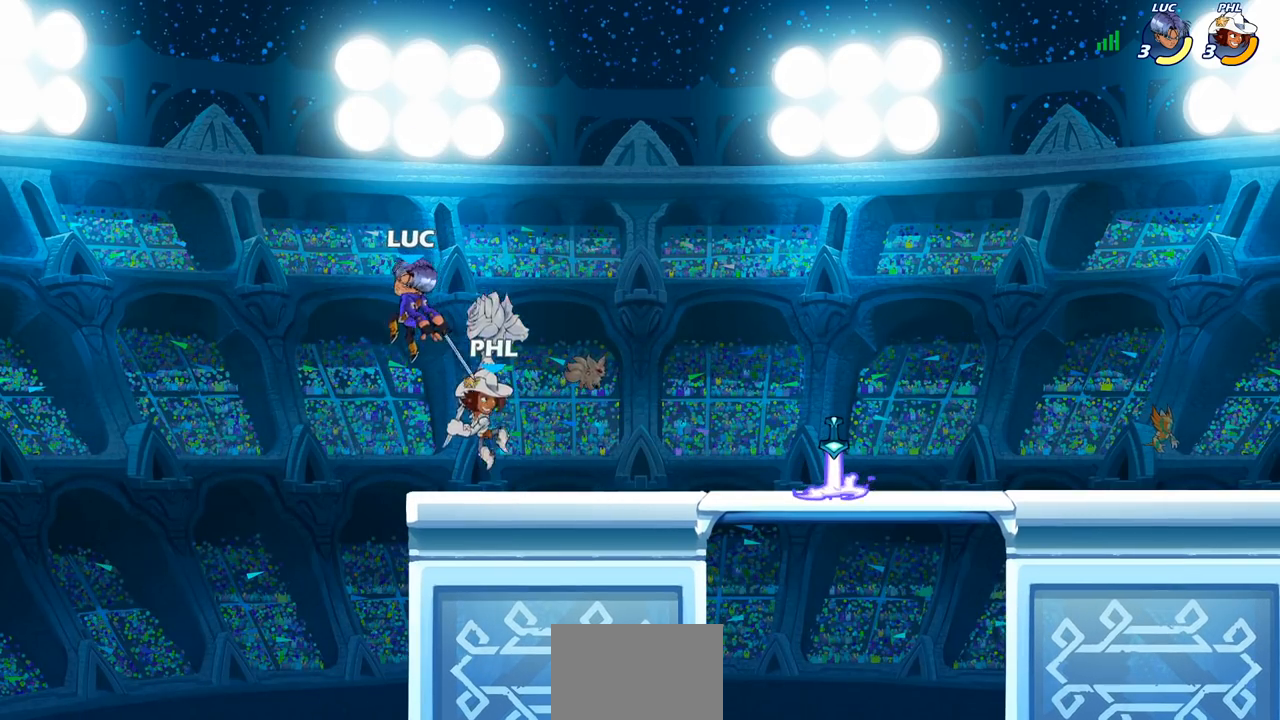
{"buttons": [], "left_stick": "center", "right_stick": "center", "events": [[117, "left_stick", "right"], [183, "SQUARE", "down"], [267, "SQUARE", "up"], [483, "left_stick", "center"]]}
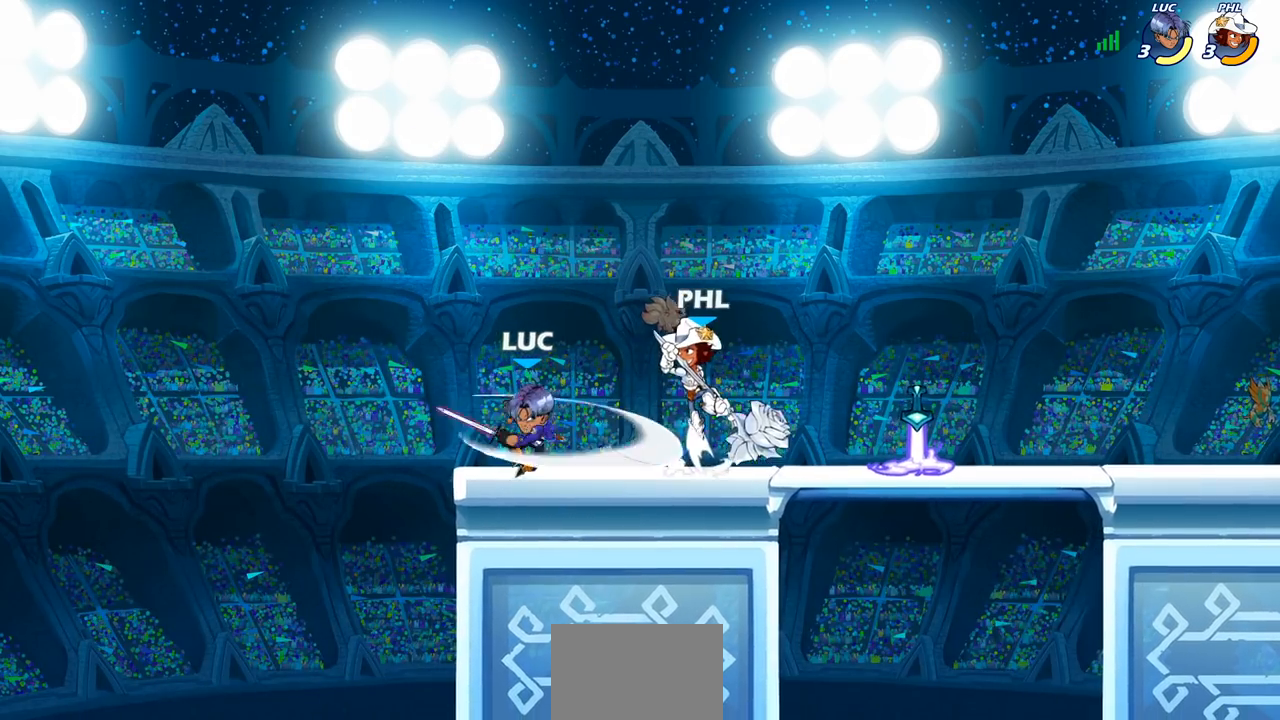
{"buttons": [], "left_stick": "center", "right_stick": "center", "events": []}
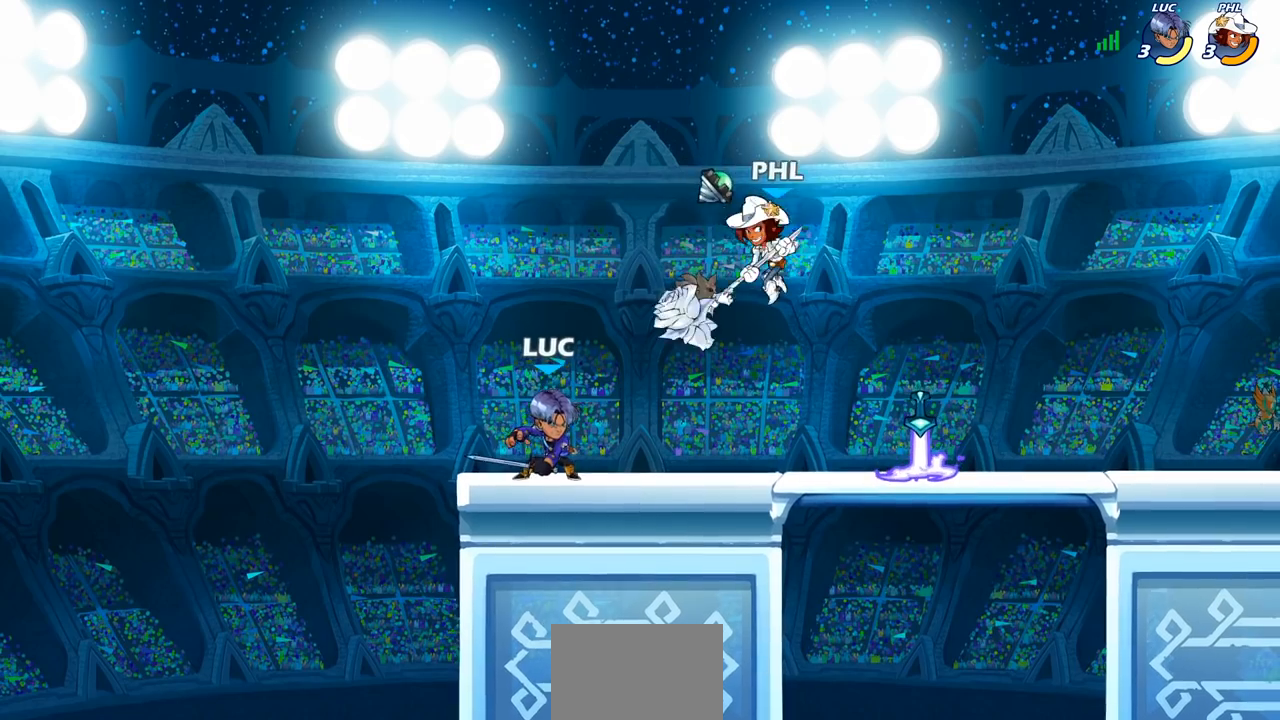
{"buttons": ["CIRCLE"], "left_stick": "center", "right_stick": "center", "events": [[100, "R2", "down"], [100, "left_stick", "down-right"], [200, "CIRCLE", "down"], [200, "left_stick", "down-left"], [283, "R2", "up"], [300, "left_stick", "center"]]}
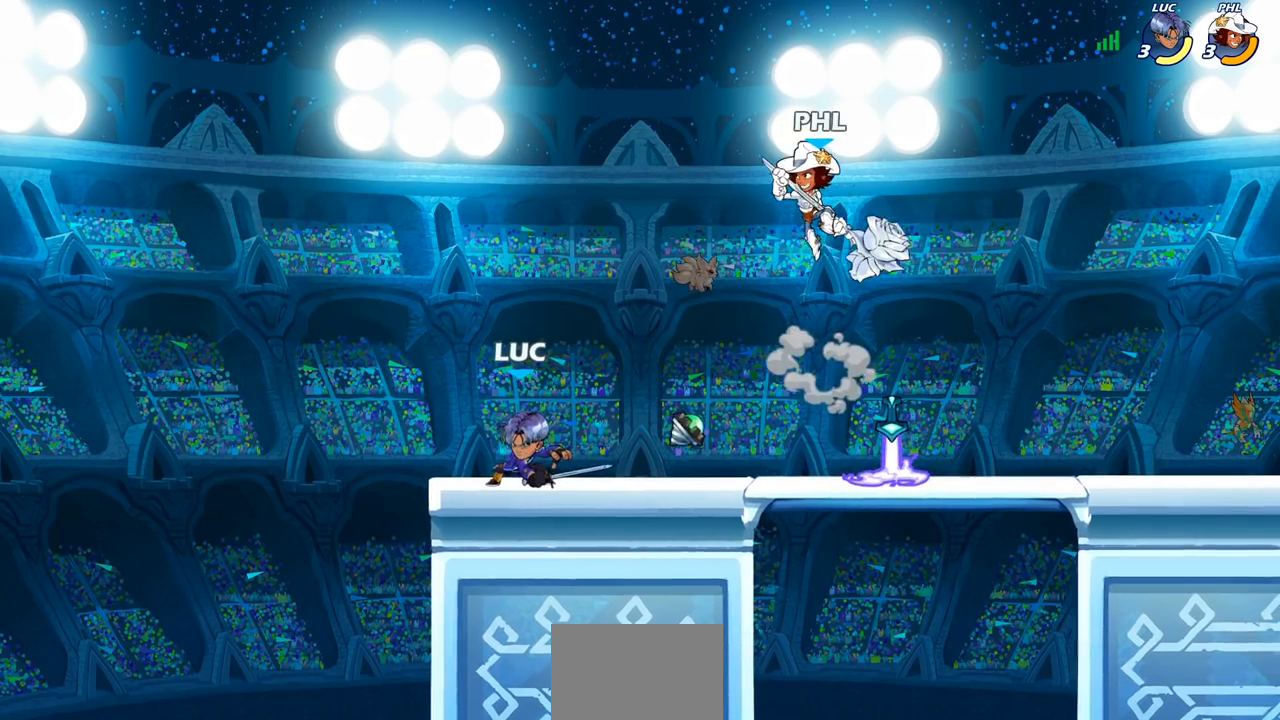
{"buttons": ["CIRCLE"], "left_stick": "down-left", "right_stick": "center", "events": [[17, "CIRCLE", "up"], [83, "left_stick", "right"], [267, "R2", "down"], [300, "CIRCLE", "down"], [317, "left_stick", "down-left"], [383, "R2", "up"]]}